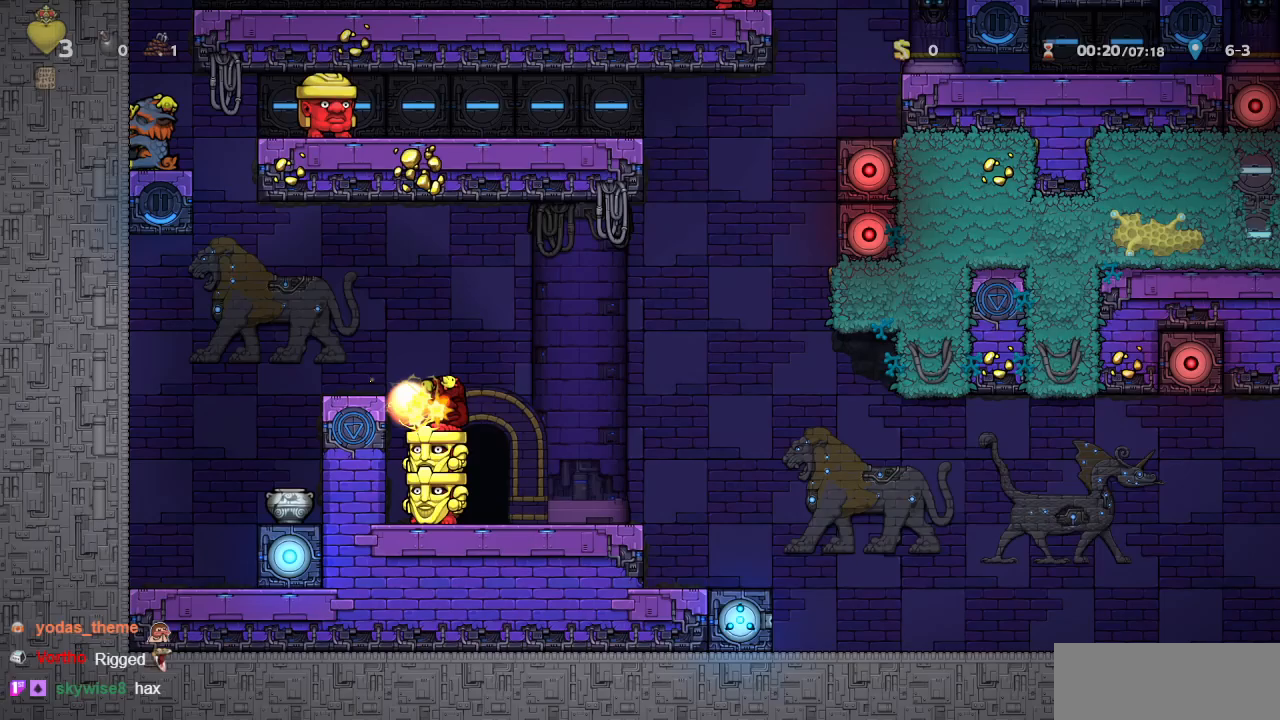
Gameplay with a controller (PlayStation layout); each line is a JSON object with the inputs held at the frame after it (dt_ms = milliseconds from this image to that frame). "events" lists button and stick changes between this image and that frame as [ms after this image, input, new state], when the widget could be followed in between. Not read: L2 R2 right_stick.
{"dt_ms": 500, "buttons": ["R1"], "left_stick": "center", "events": []}
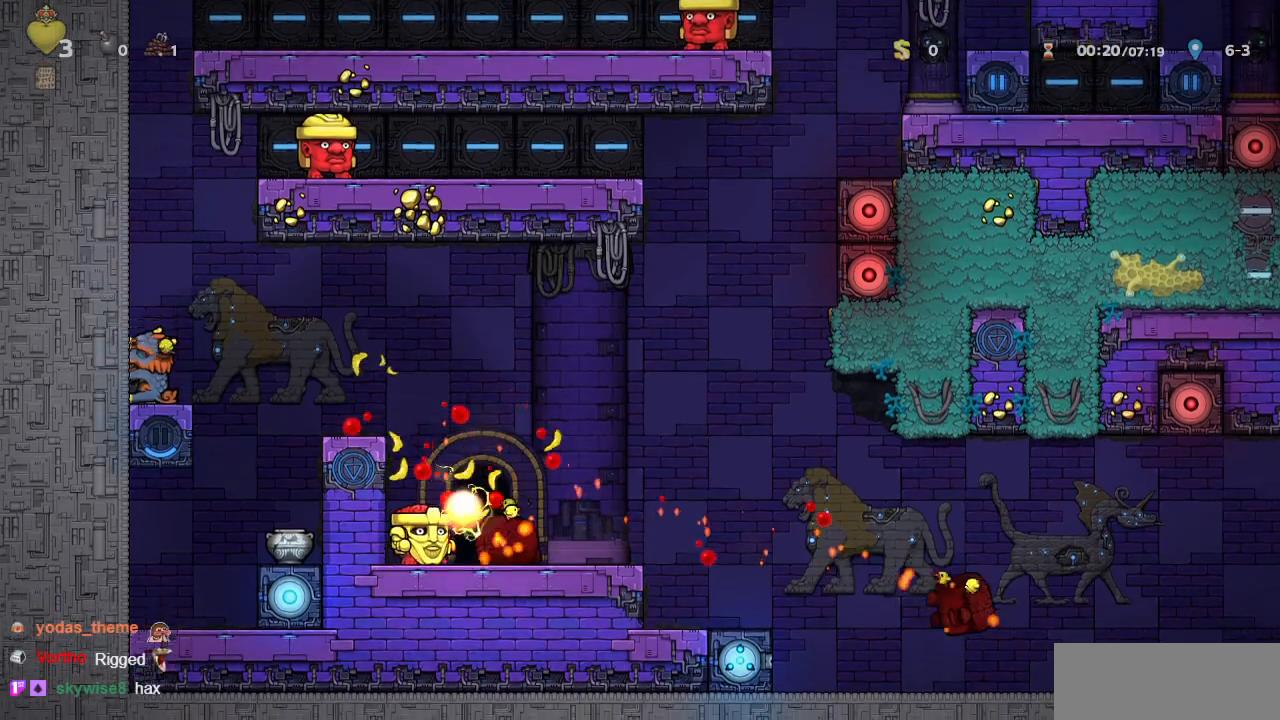
{"dt_ms": 500, "buttons": ["R1"], "left_stick": "center", "events": [[133, "CROSS", "down"], [167, "DPAD_RIGHT", "down"], [267, "CROSS", "up"], [433, "DPAD_RIGHT", "up"]]}
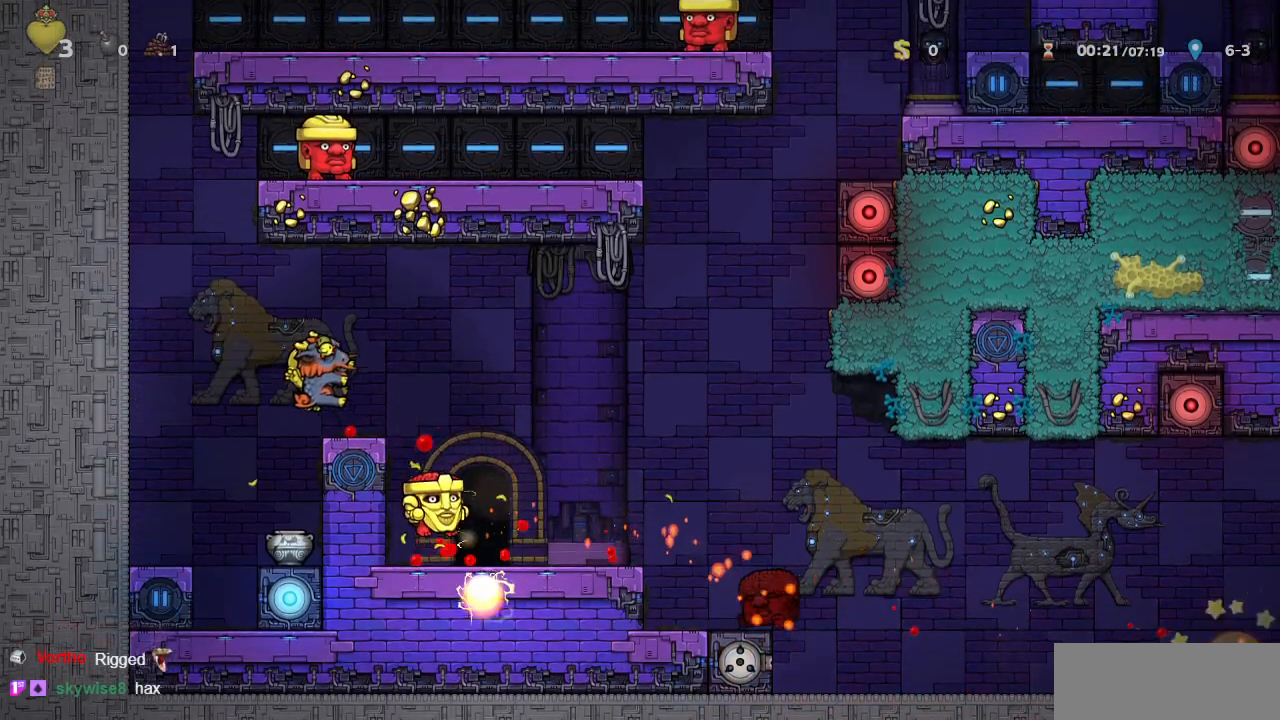
{"dt_ms": 500, "buttons": ["CROSS", "DPAD_RIGHT"], "left_stick": "center", "events": [[267, "R1", "up"], [283, "DPAD_RIGHT", "down"], [467, "CROSS", "down"]]}
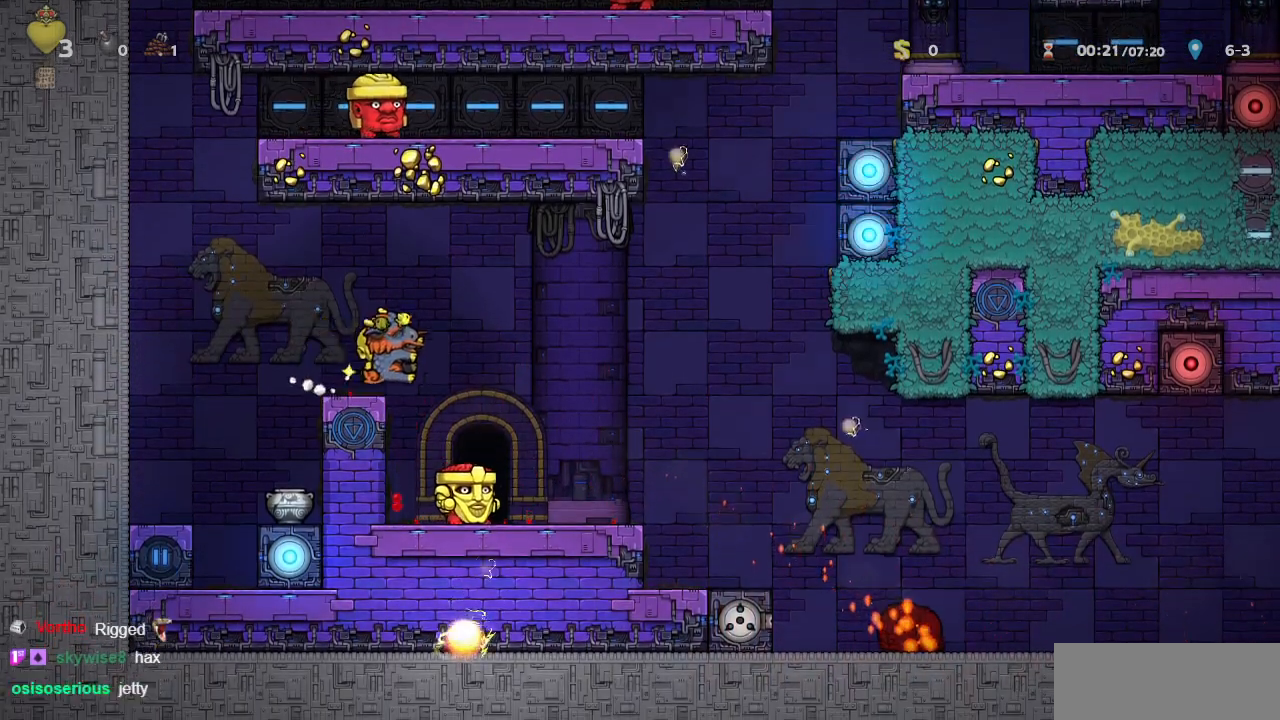
{"dt_ms": 500, "buttons": [], "left_stick": "center", "events": [[83, "CROSS", "up"], [217, "DPAD_RIGHT", "up"], [233, "L1", "down"], [300, "DPAD_LEFT", "down"], [300, "L1", "up"], [367, "DPAD_LEFT", "up"]]}
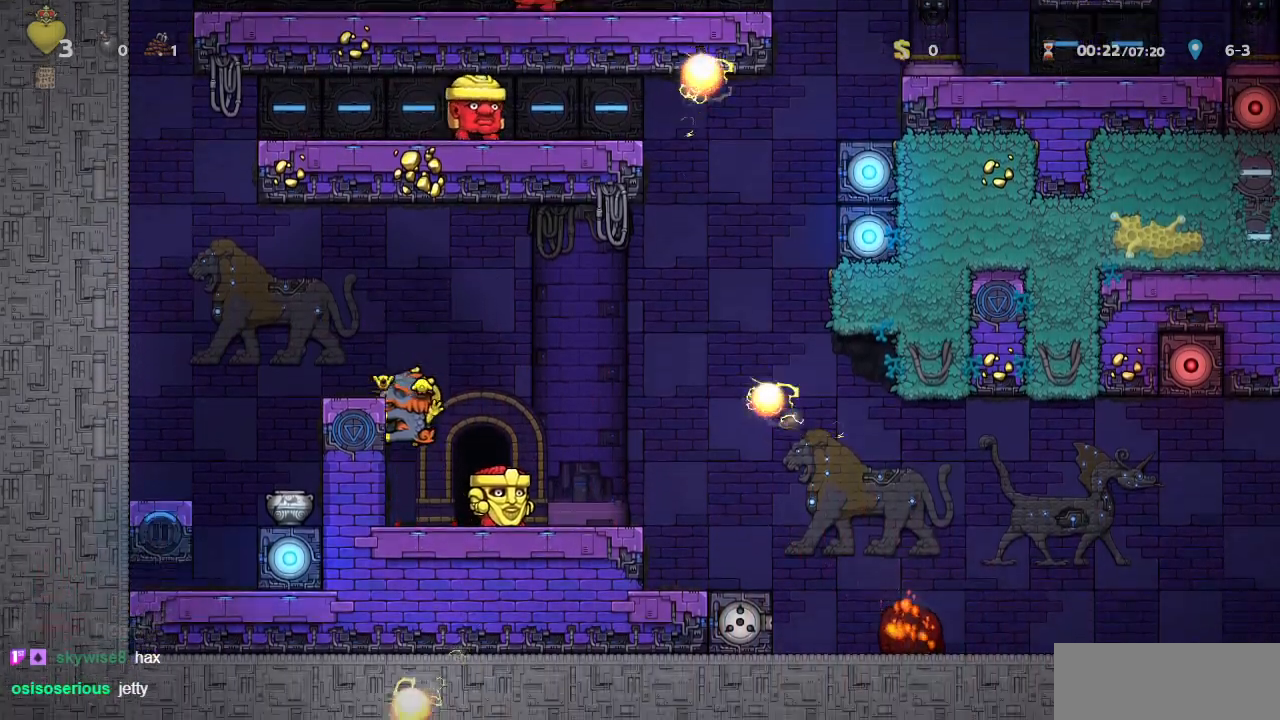
{"dt_ms": 500, "buttons": [], "left_stick": "center", "events": [[167, "DPAD_RIGHT", "down"], [317, "DPAD_RIGHT", "up"], [317, "L1", "down"], [383, "L1", "up"]]}
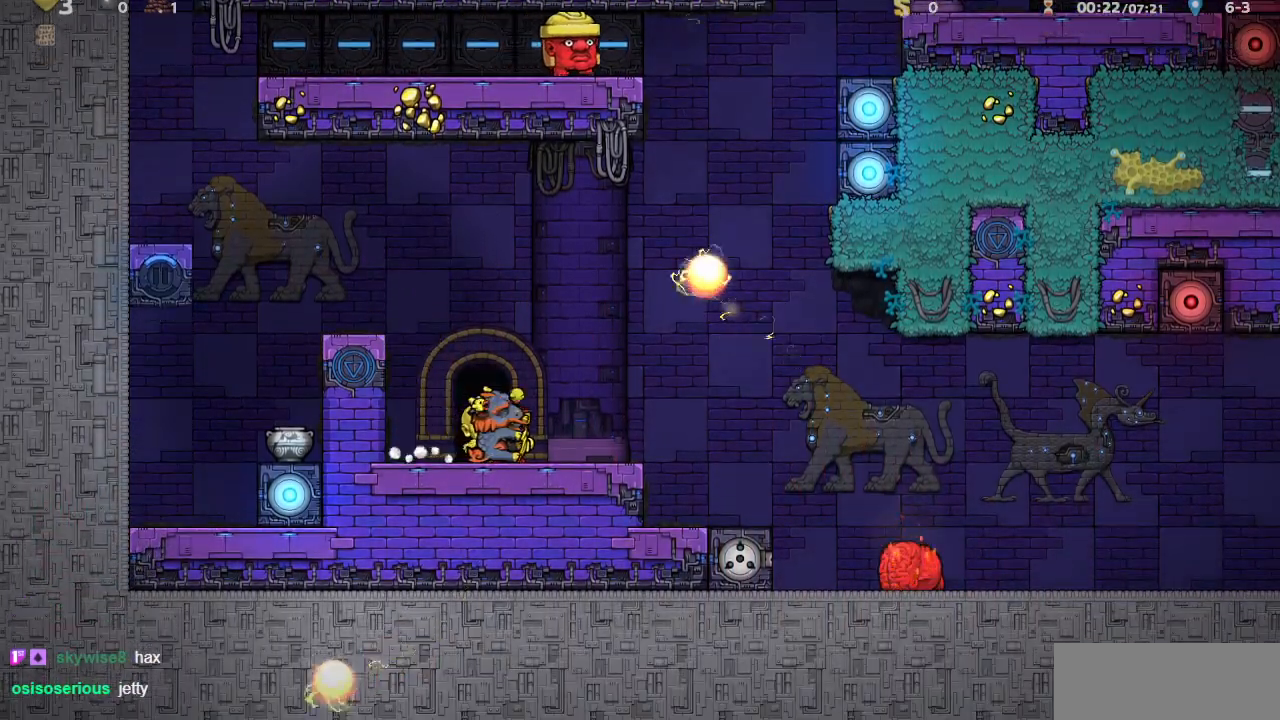
{"dt_ms": 500, "buttons": [], "left_stick": "center", "events": []}
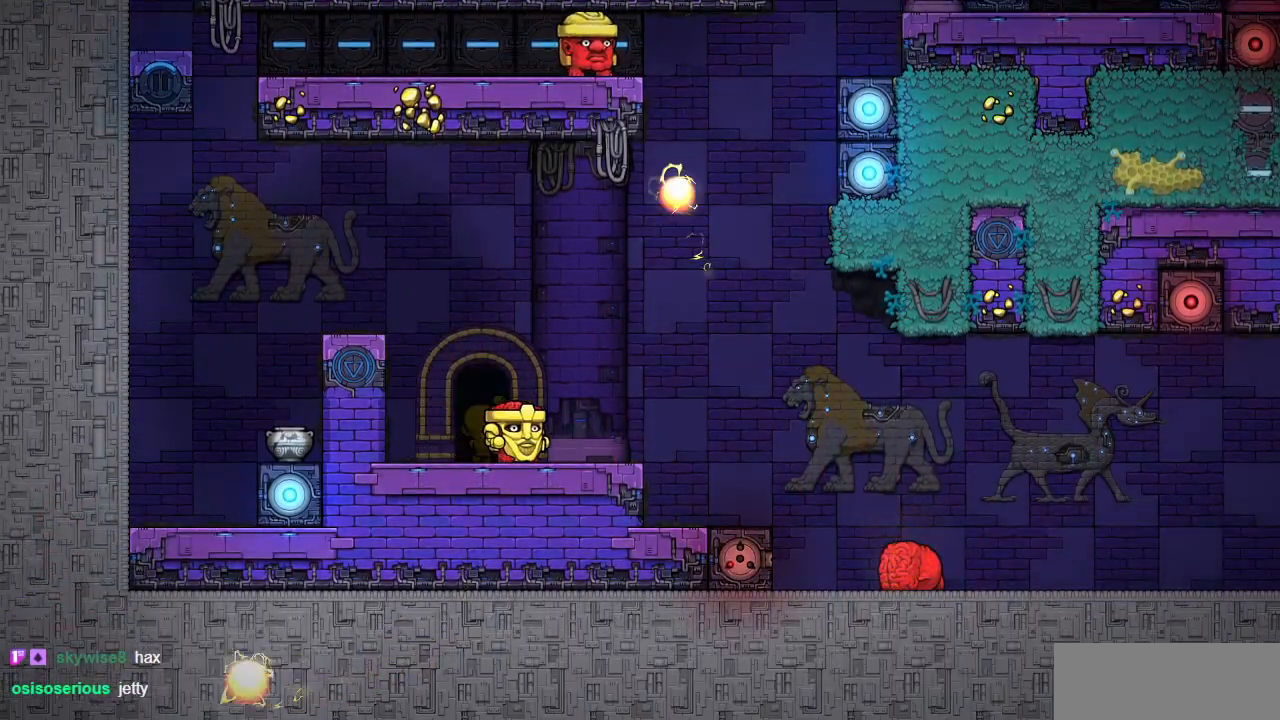
{"dt_ms": 500, "buttons": [], "left_stick": "center", "events": []}
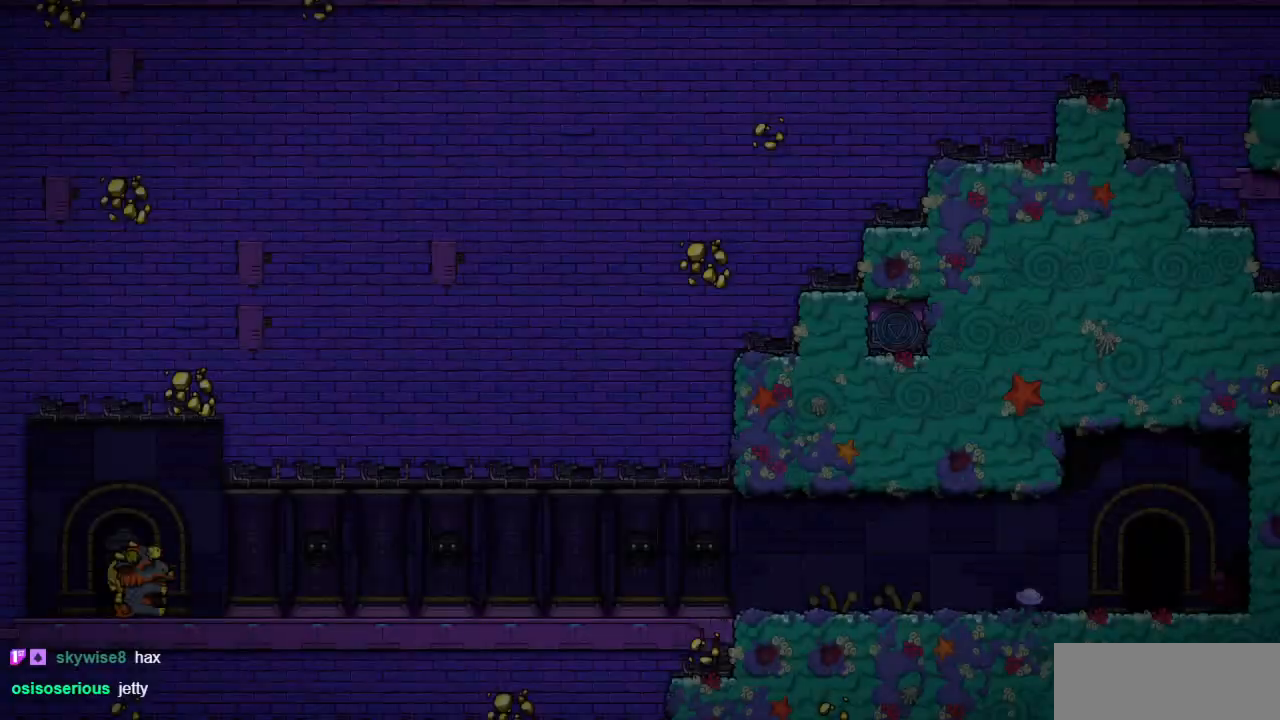
{"dt_ms": 500, "buttons": ["SELECT"], "left_stick": "center", "events": [[250, "SELECT", "down"]]}
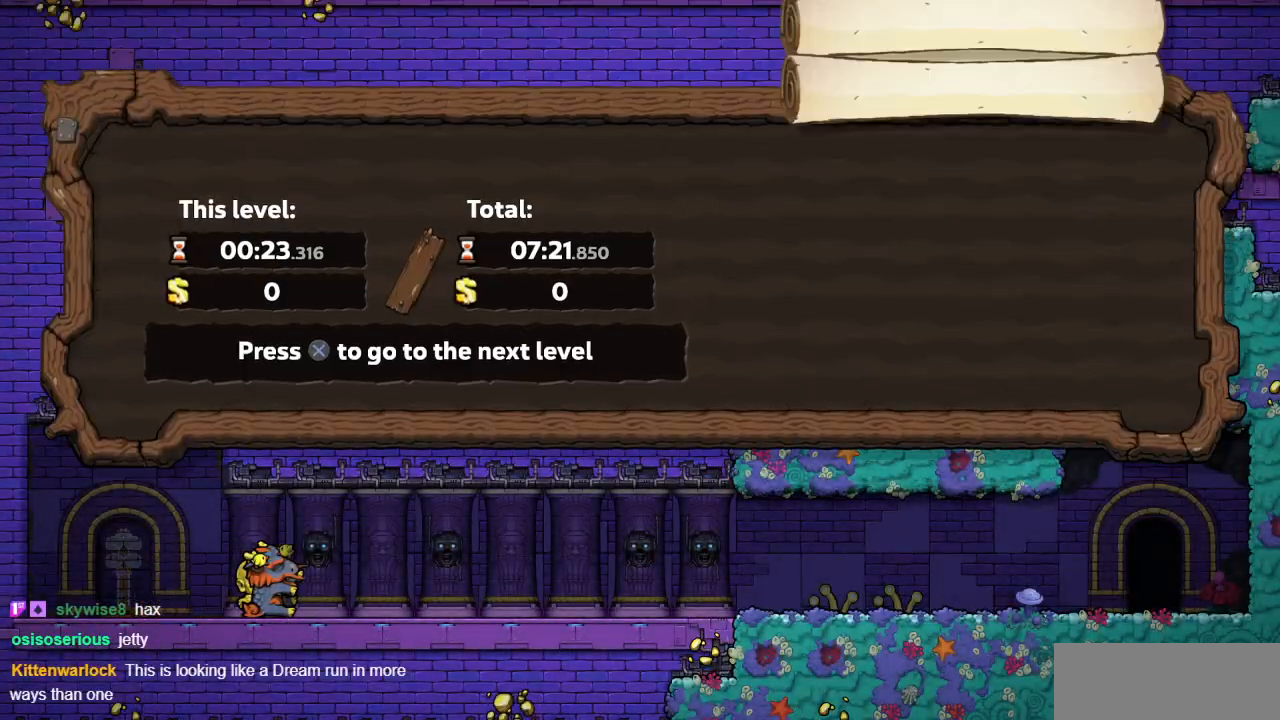
{"dt_ms": 500, "buttons": ["SELECT"], "left_stick": "center", "events": [[283, "CROSS", "down"], [383, "CROSS", "up"]]}
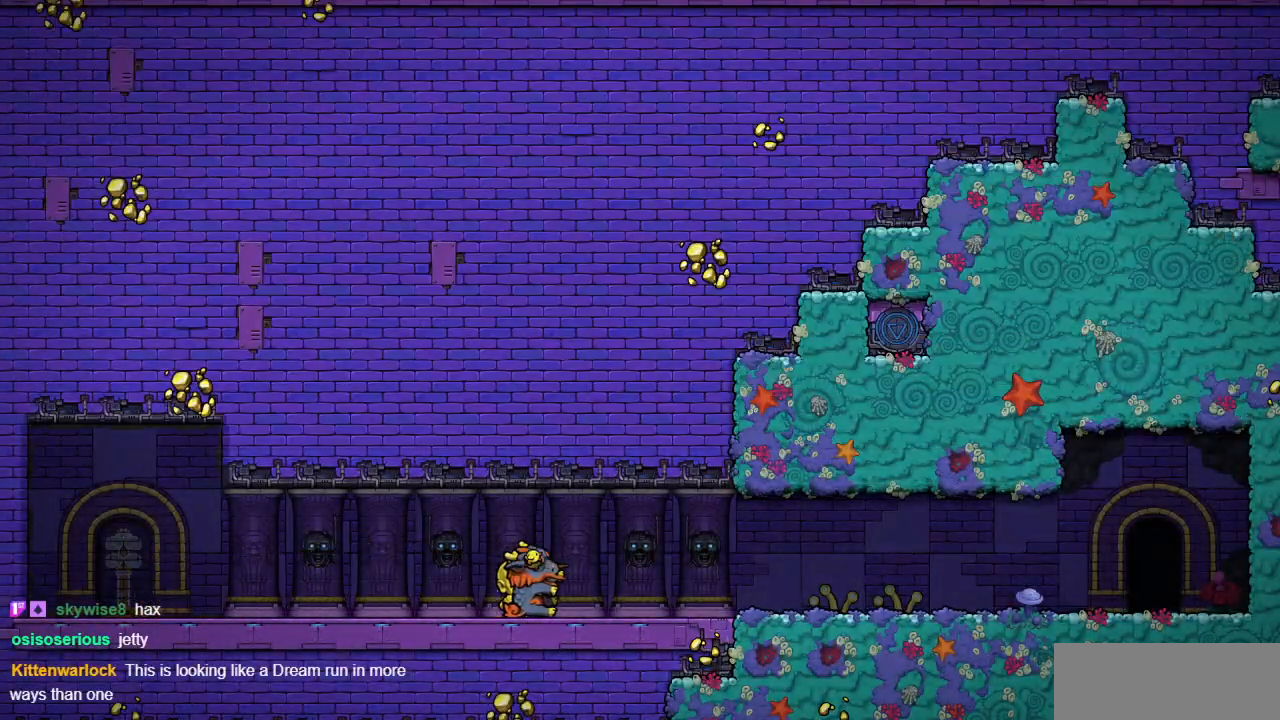
{"dt_ms": 500, "buttons": ["L1"], "left_stick": "center", "events": [[117, "SELECT", "up"], [483, "L1", "down"]]}
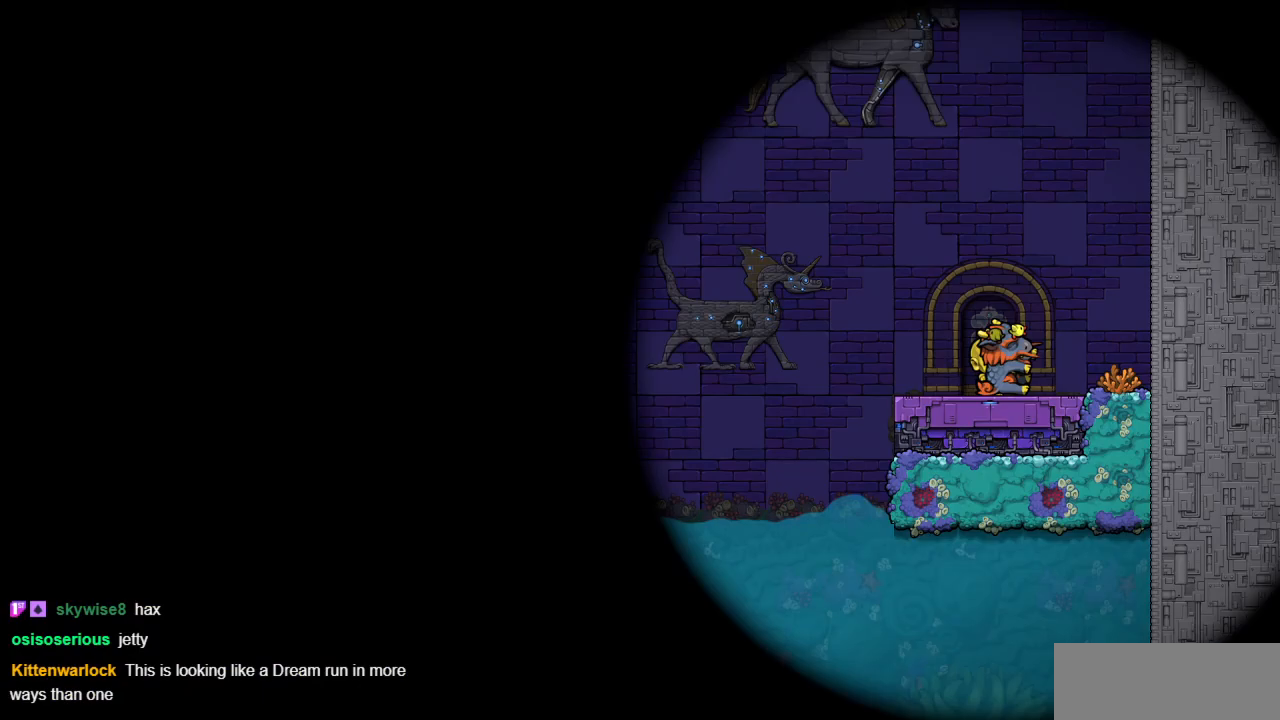
{"dt_ms": 500, "buttons": ["L1"], "left_stick": "center", "events": []}
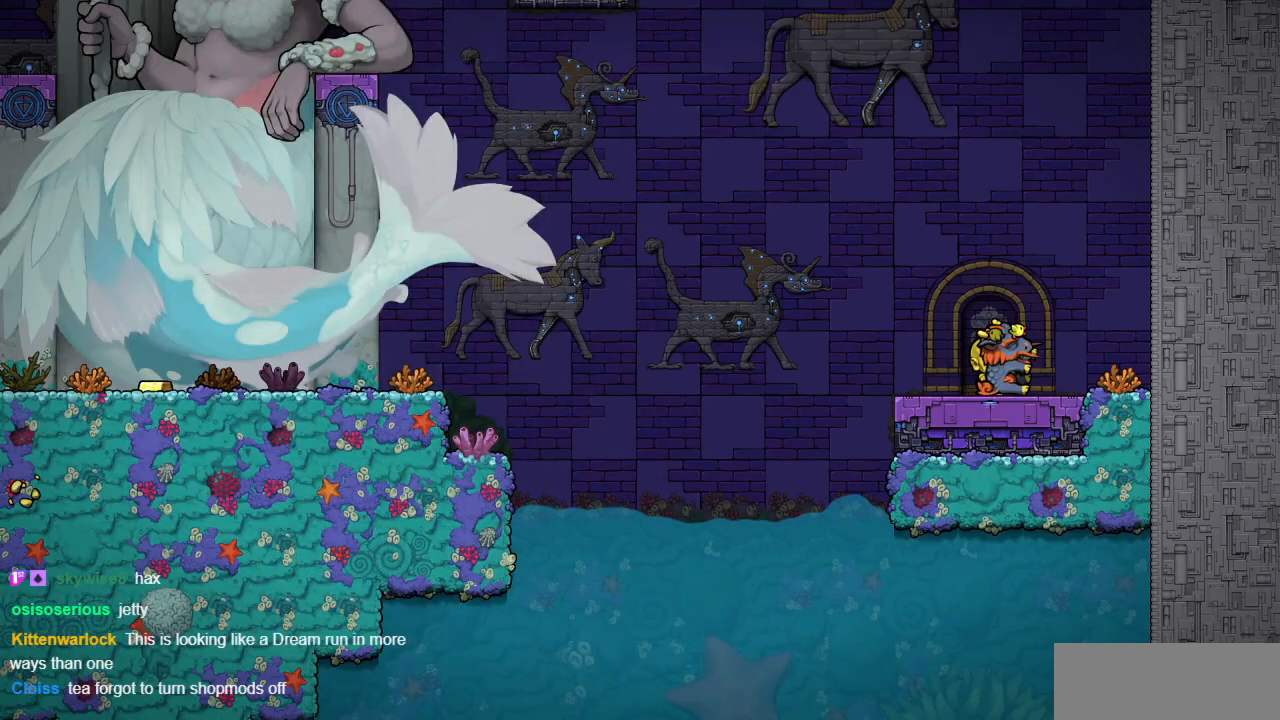
{"dt_ms": 1000, "buttons": ["DPAD_DOWN"], "left_stick": "center"}
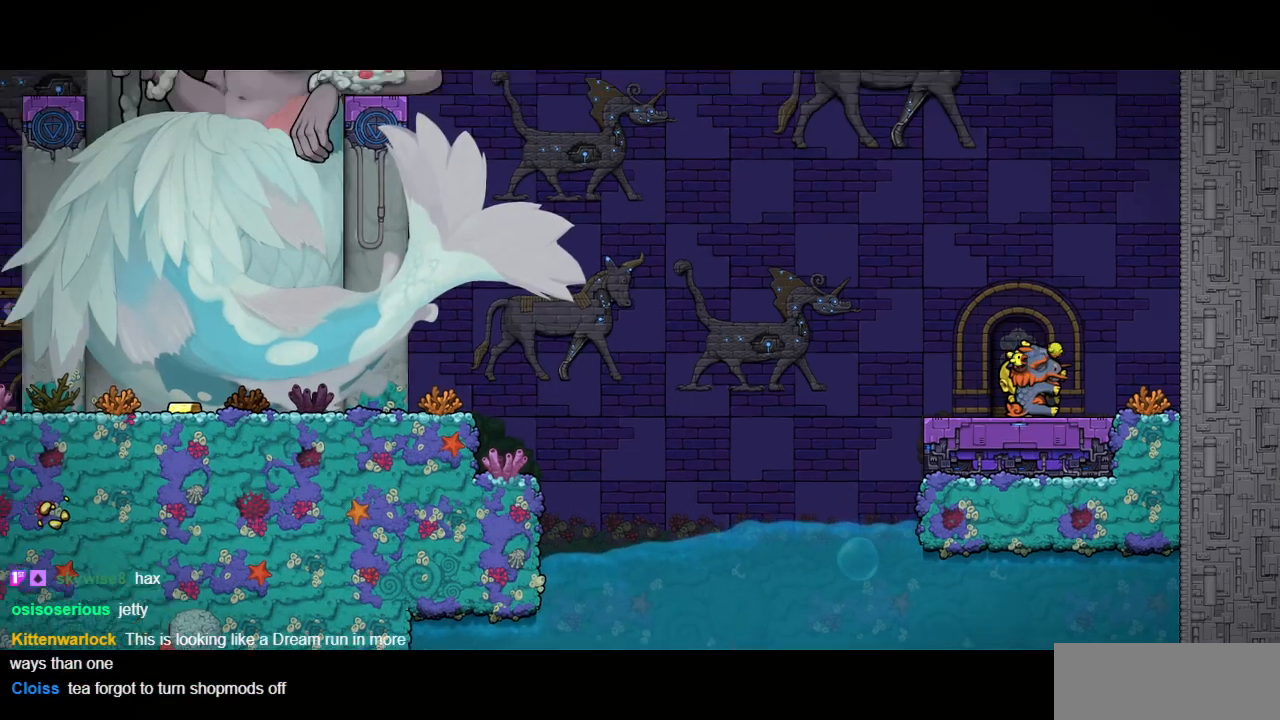
{"dt_ms": 500, "buttons": ["DPAD_DOWN"], "left_stick": "center", "events": [[183, "CROSS", "down"], [233, "CROSS", "up"], [350, "SQUARE", "down"], [400, "SQUARE", "up"]]}
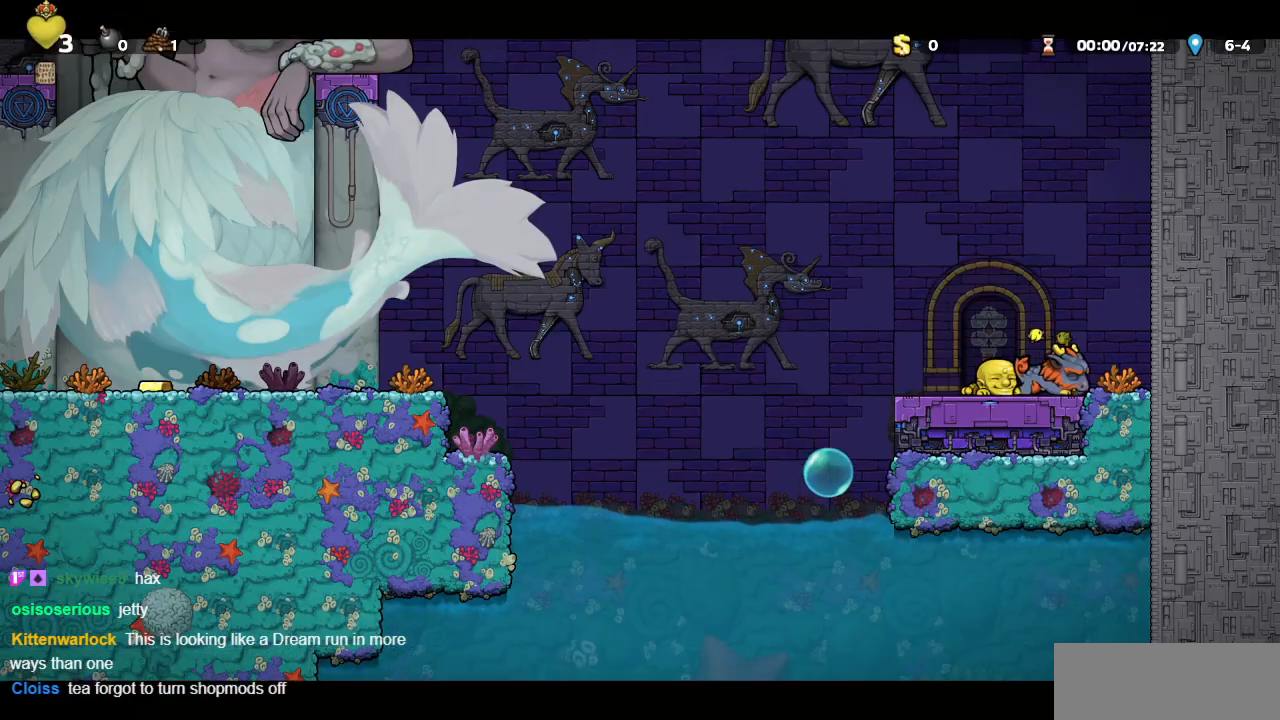
{"dt_ms": 1000, "buttons": ["R1"], "left_stick": "center"}
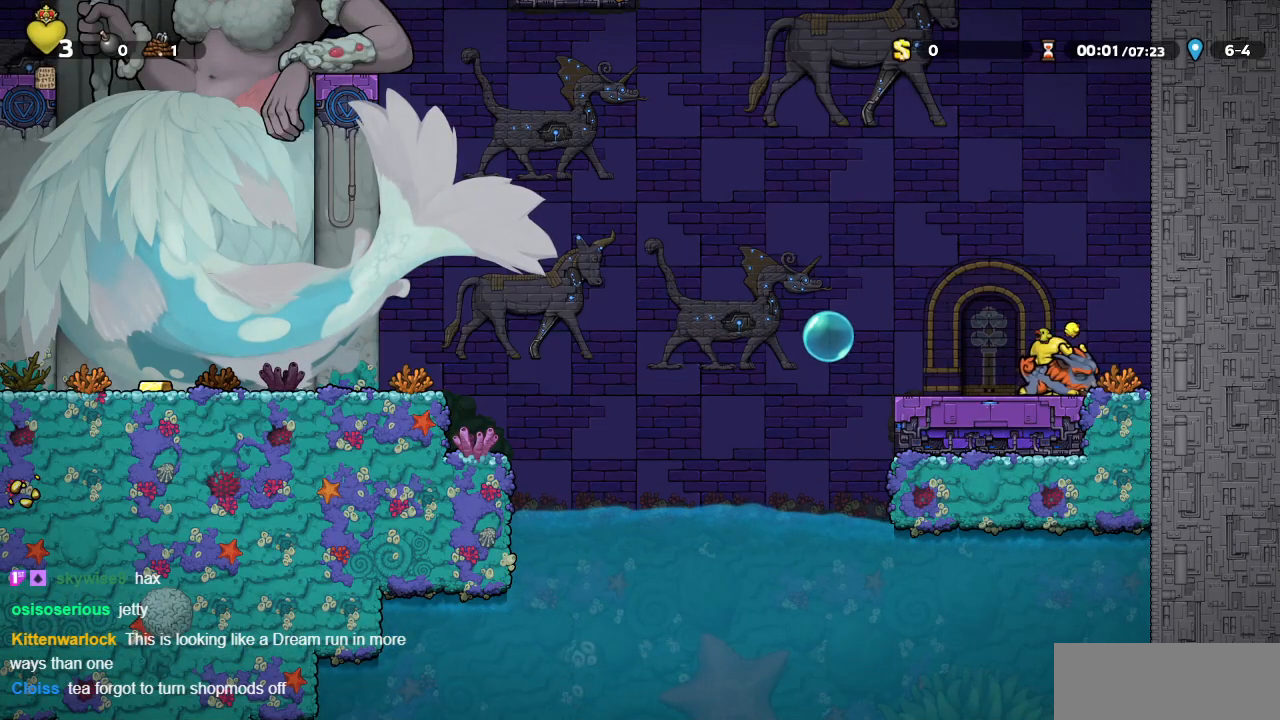
{"dt_ms": 500, "buttons": ["R1"], "left_stick": "center", "events": [[300, "CROSS", "down"], [433, "CROSS", "up"]]}
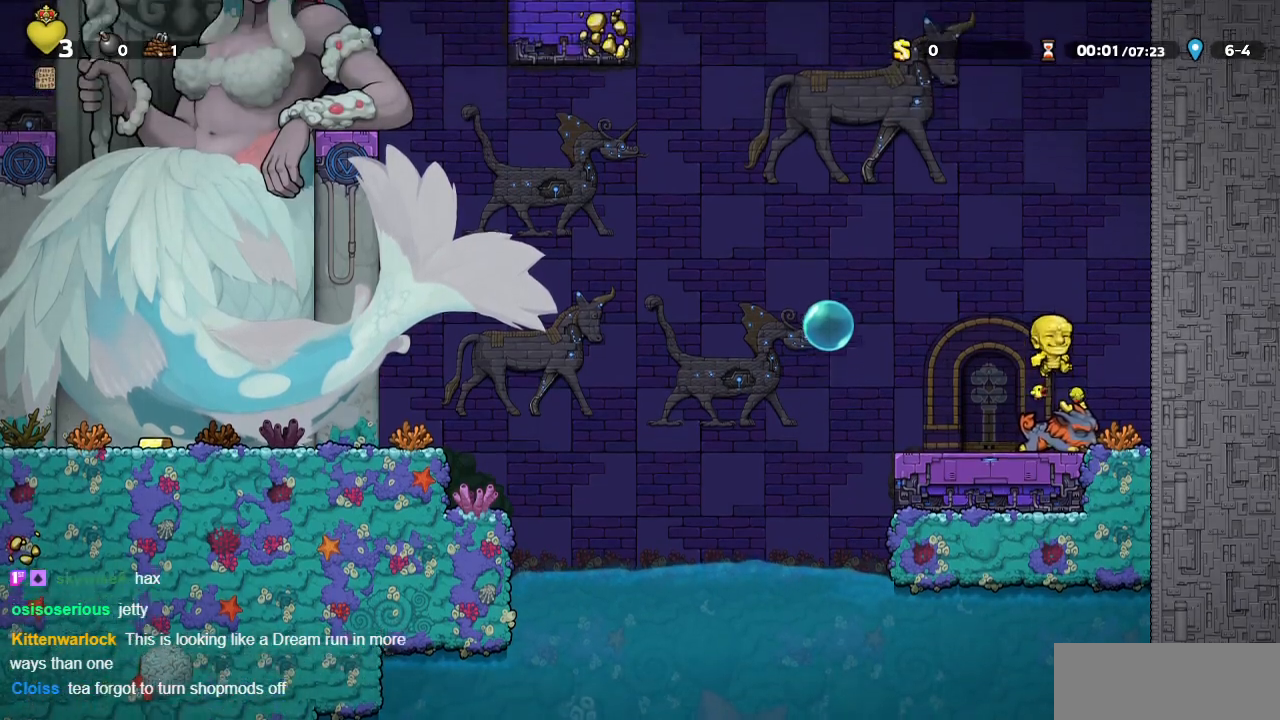
{"dt_ms": 500, "buttons": ["CROSS", "R1"], "left_stick": "center", "events": [[300, "CROSS", "down"], [317, "DPAD_LEFT", "down"], [383, "CROSS", "up"], [433, "CROSS", "down"], [450, "DPAD_LEFT", "up"]]}
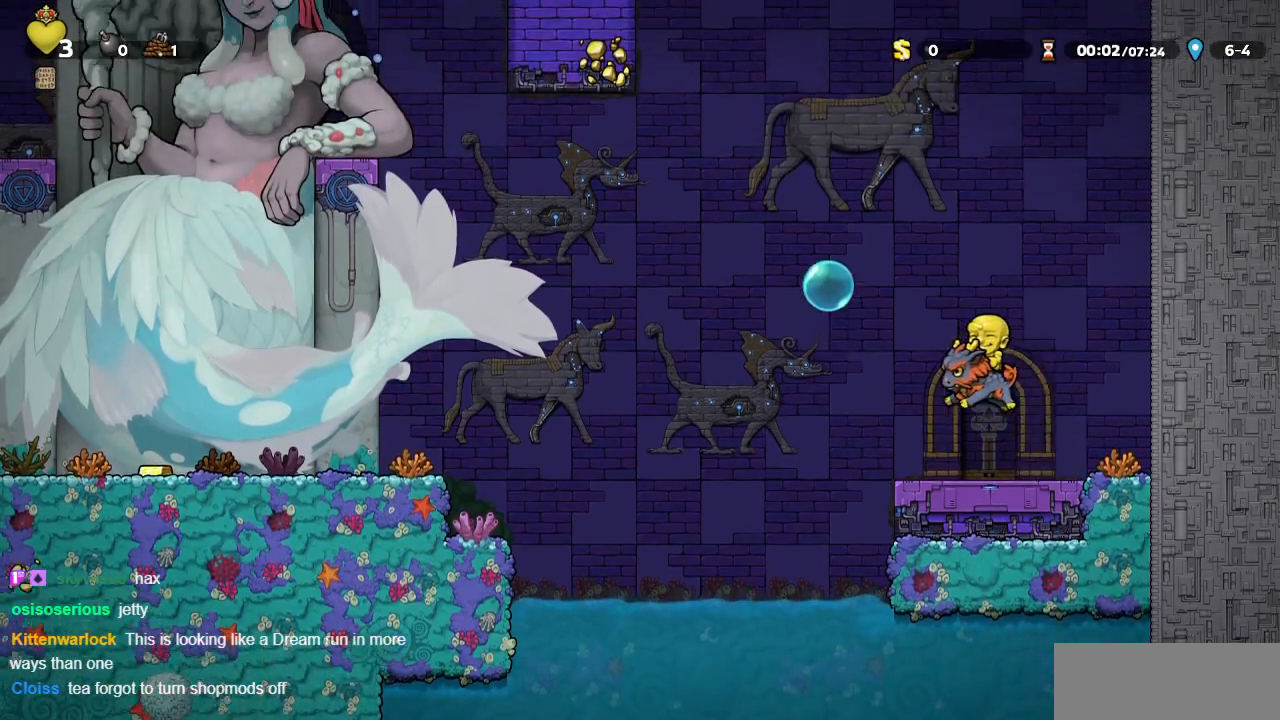
{"dt_ms": 500, "buttons": ["CROSS", "R1"], "left_stick": "center", "events": []}
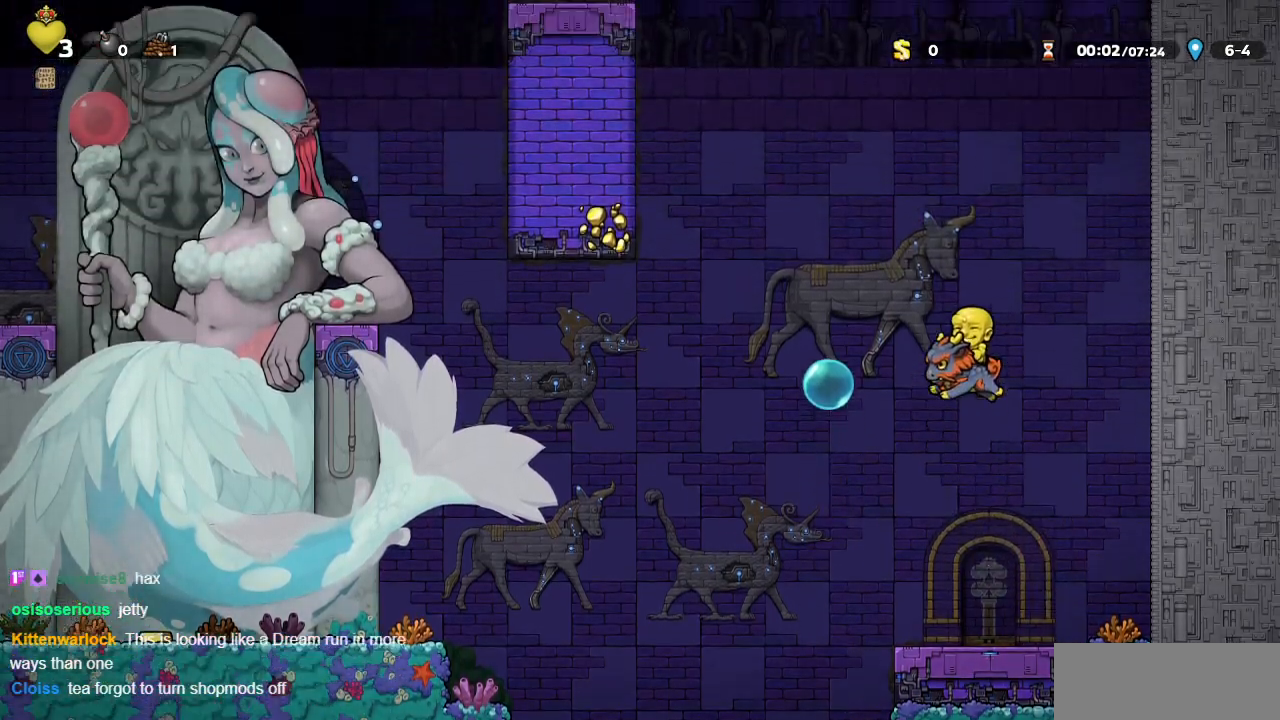
{"dt_ms": 500, "buttons": ["CROSS", "R1"], "left_stick": "center", "events": [[183, "left_stick", "up"], [250, "left_stick", "center"]]}
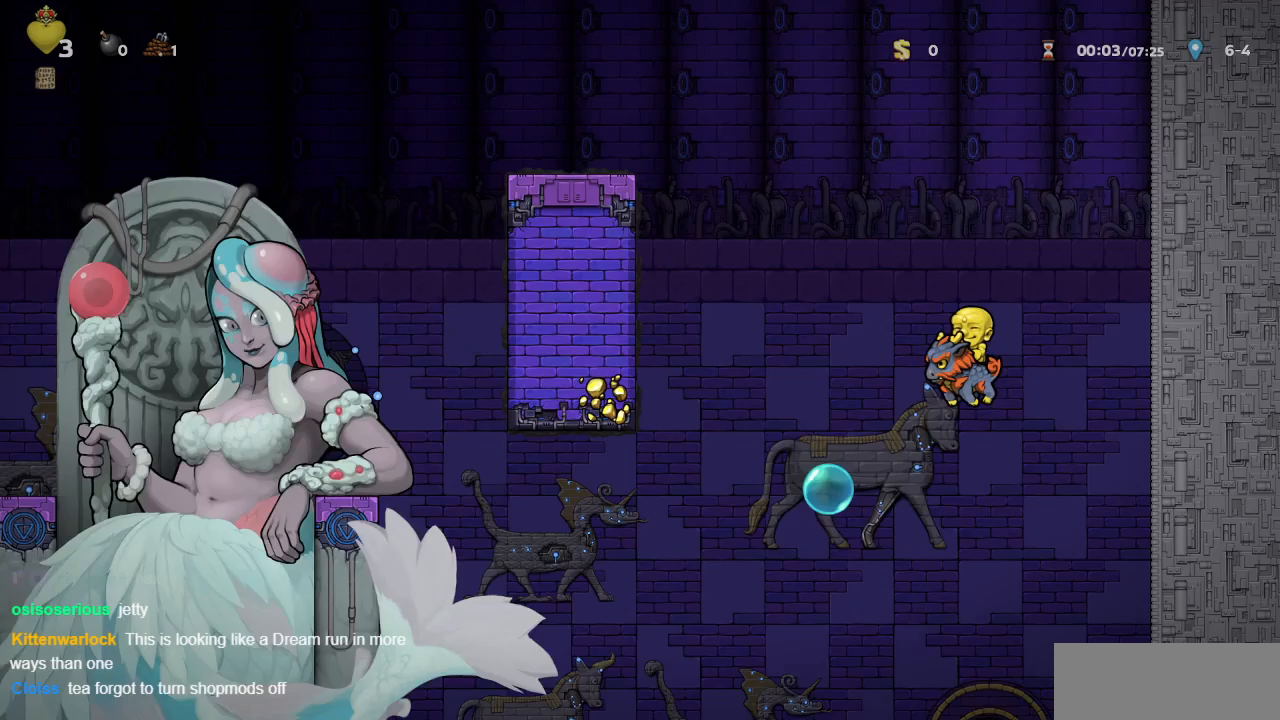
{"dt_ms": 500, "buttons": ["CROSS", "R1", "DPAD_LEFT"], "left_stick": "center", "events": [[450, "DPAD_LEFT", "down"]]}
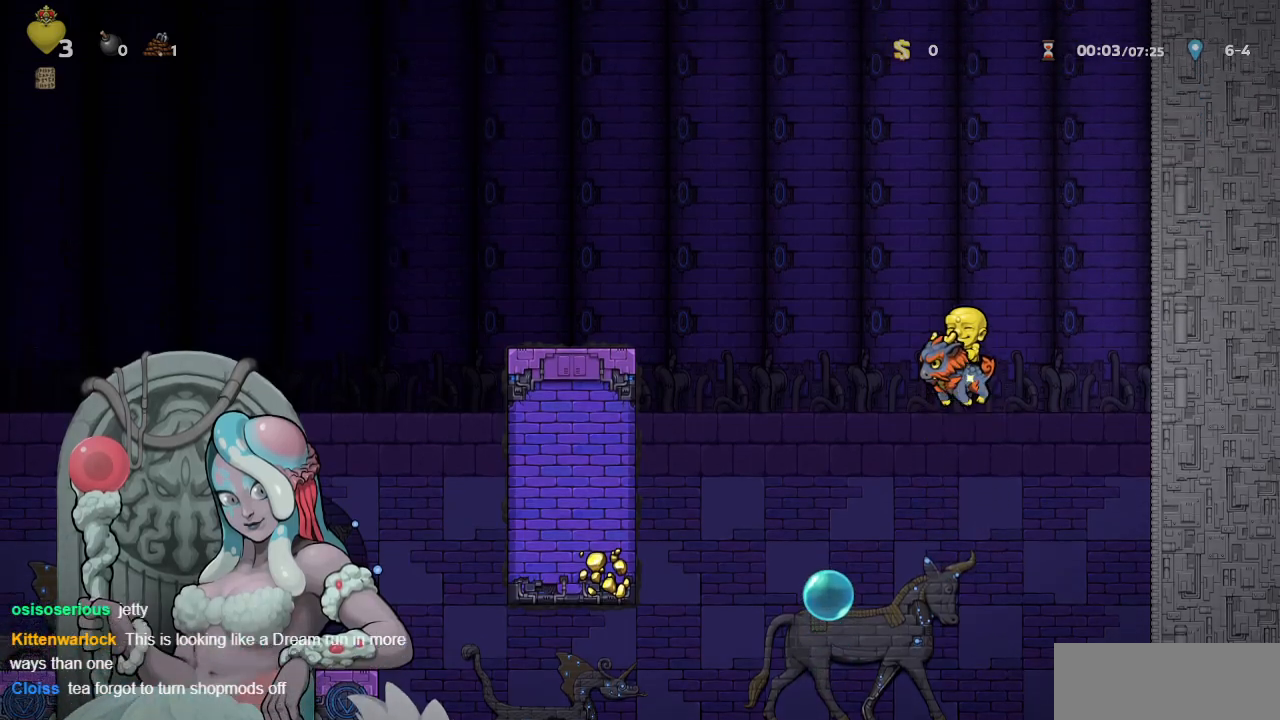
{"dt_ms": 500, "buttons": ["CROSS", "R1", "DPAD_LEFT"], "left_stick": "center", "events": [[67, "DPAD_LEFT", "up"], [283, "DPAD_LEFT", "down"]]}
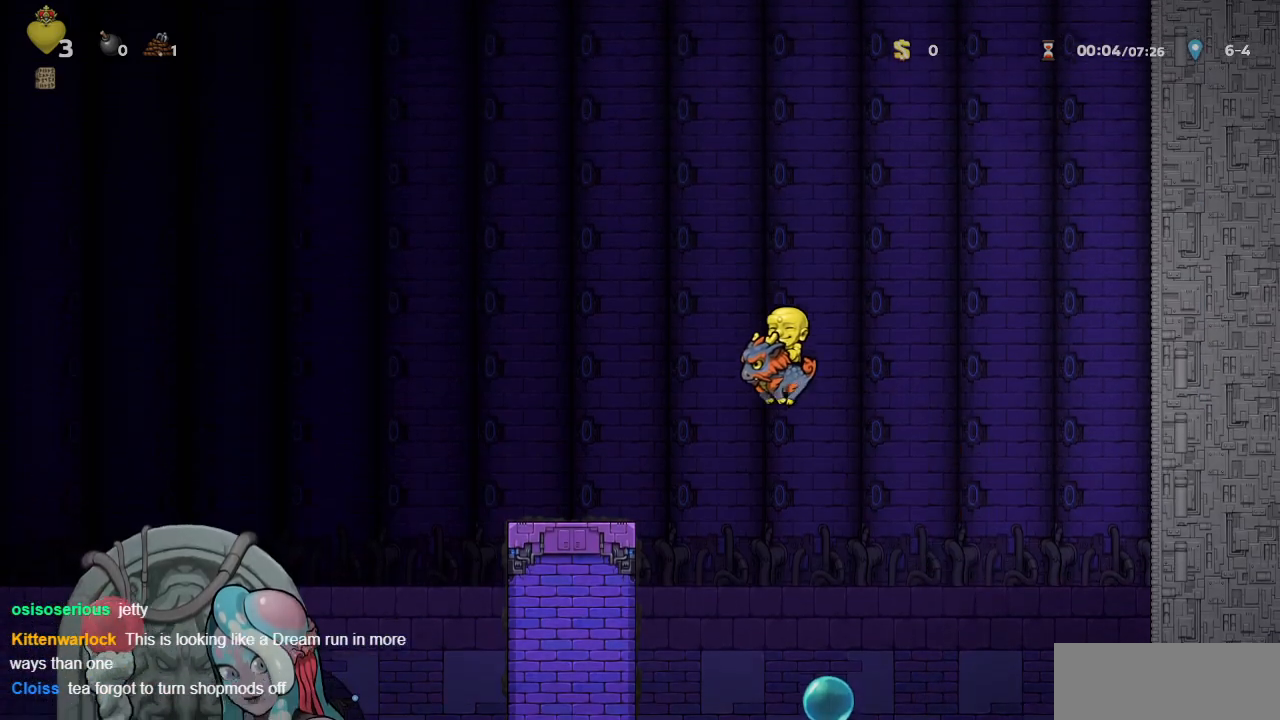
{"dt_ms": 500, "buttons": ["CROSS", "R1", "DPAD_LEFT"], "left_stick": "center", "events": []}
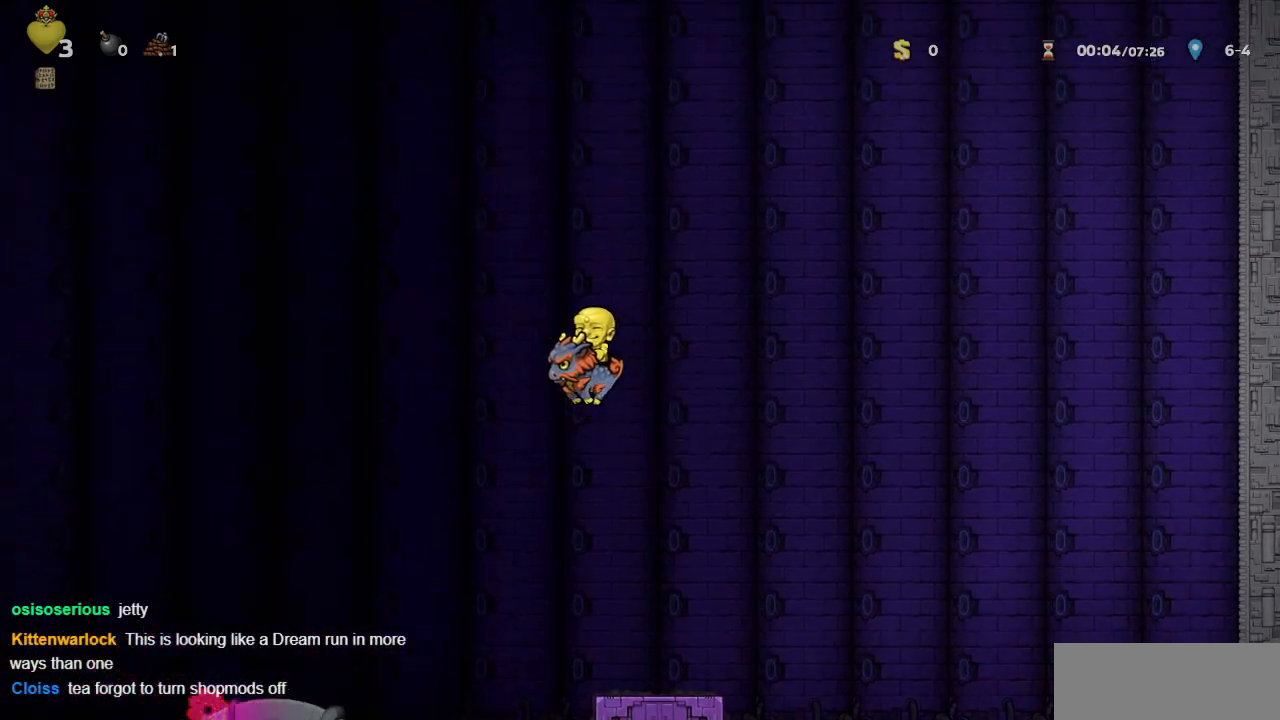
{"dt_ms": 500, "buttons": ["CROSS", "R1"], "left_stick": "center", "events": [[500, "DPAD_LEFT", "up"]]}
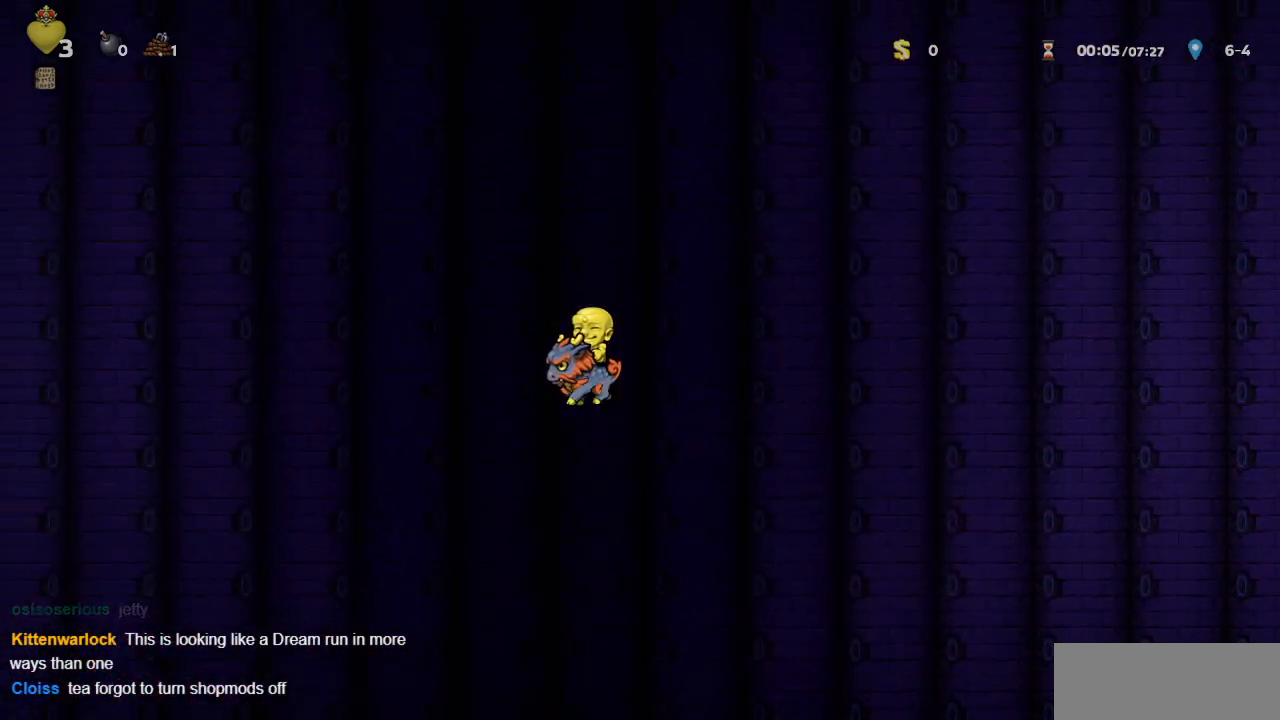
{"dt_ms": 500, "buttons": ["CROSS", "R1"], "left_stick": "center", "events": []}
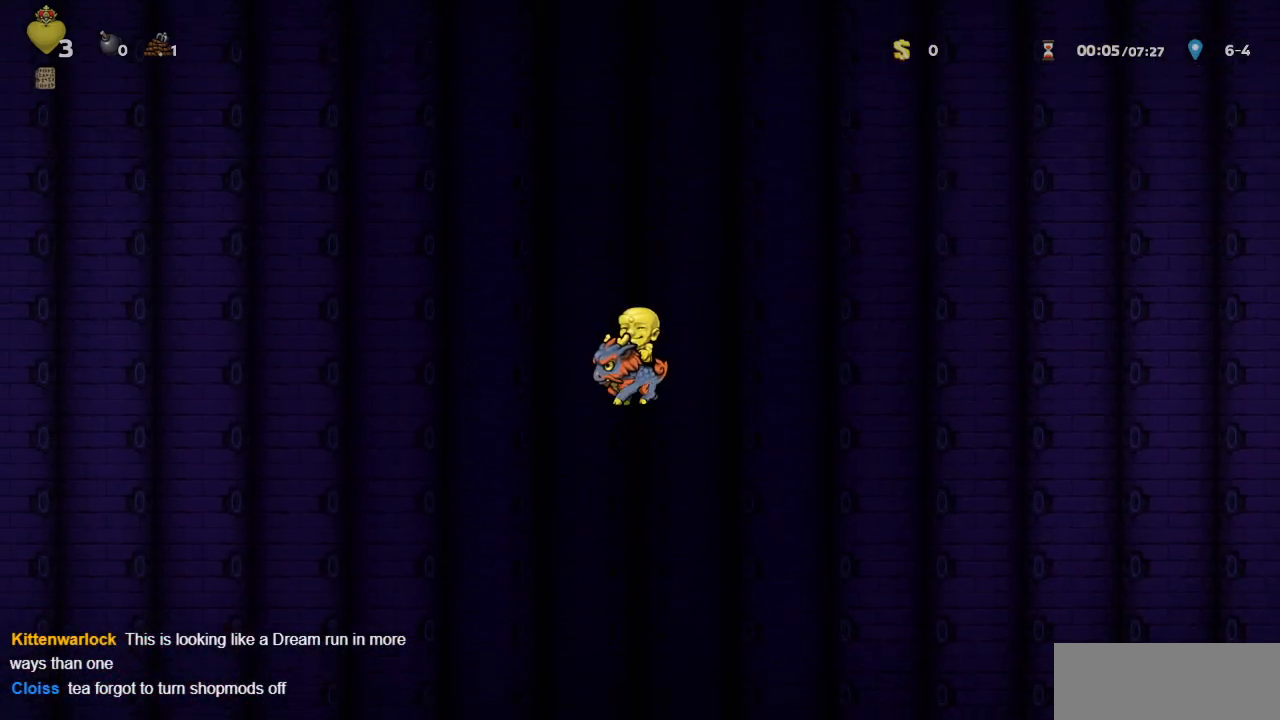
{"dt_ms": 500, "buttons": ["CROSS", "R1"], "left_stick": "center", "events": [[67, "DPAD_RIGHT", "down"], [100, "DPAD_RIGHT", "up"]]}
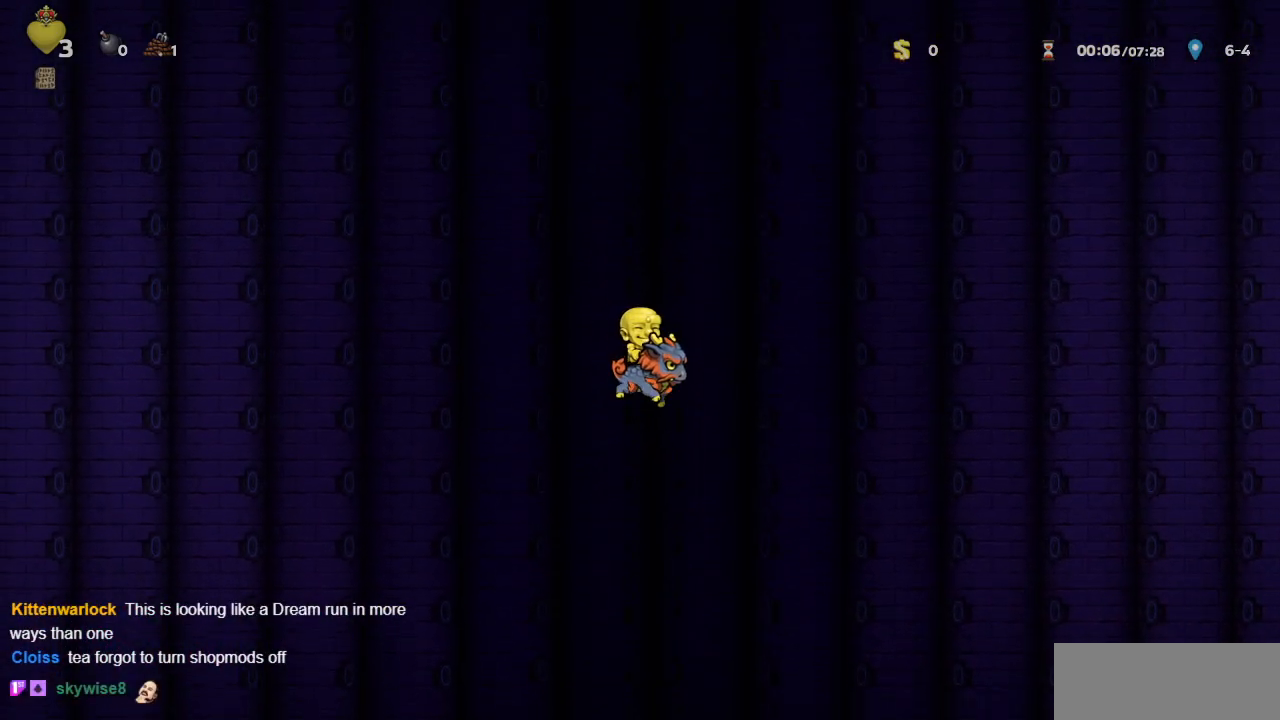
{"dt_ms": 500, "buttons": ["CROSS", "R1"], "left_stick": "center", "events": [[100, "DPAD_RIGHT", "down"], [133, "DPAD_RIGHT", "up"]]}
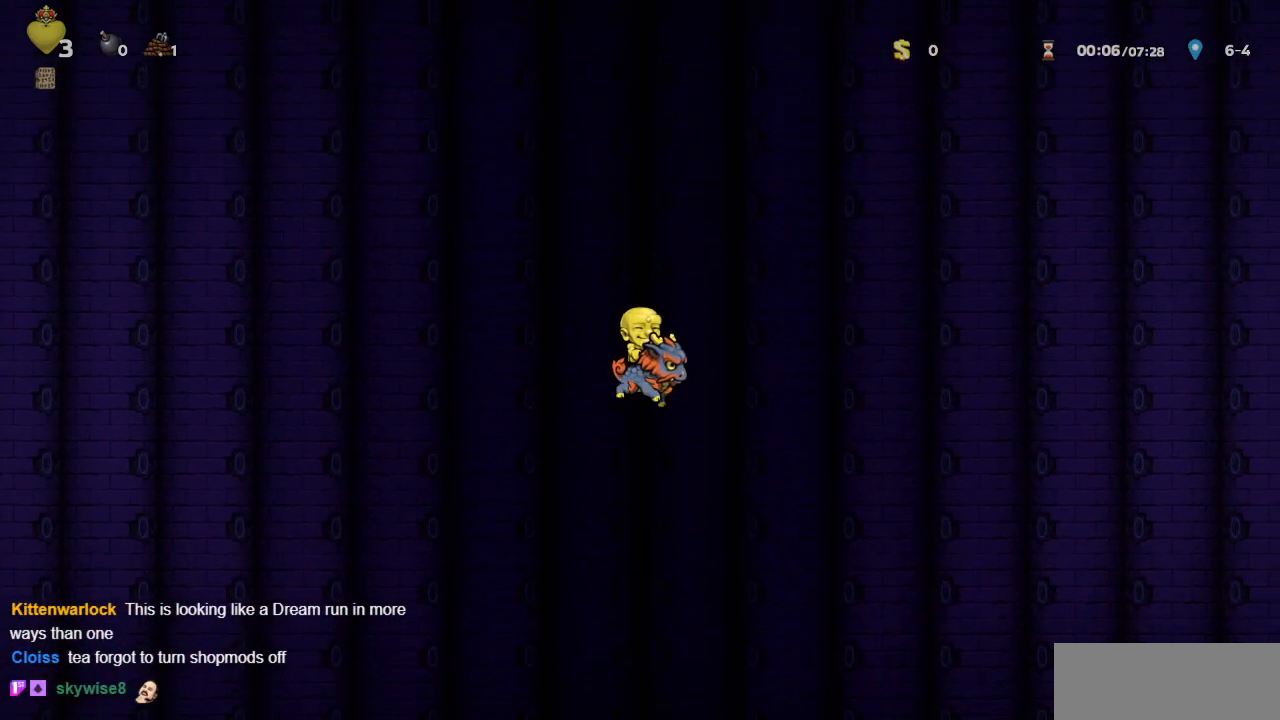
{"dt_ms": 500, "buttons": ["CROSS", "R1"], "left_stick": "center", "events": []}
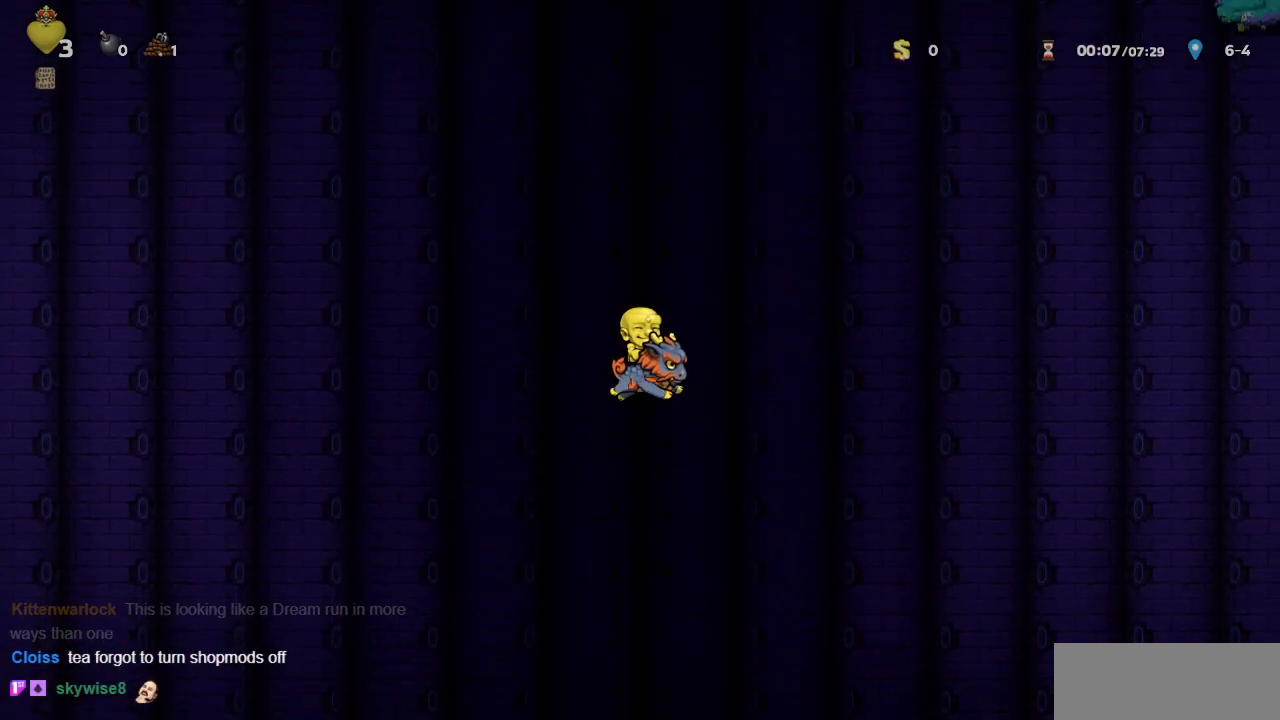
{"dt_ms": 500, "buttons": ["CROSS", "R1"], "left_stick": "center", "events": []}
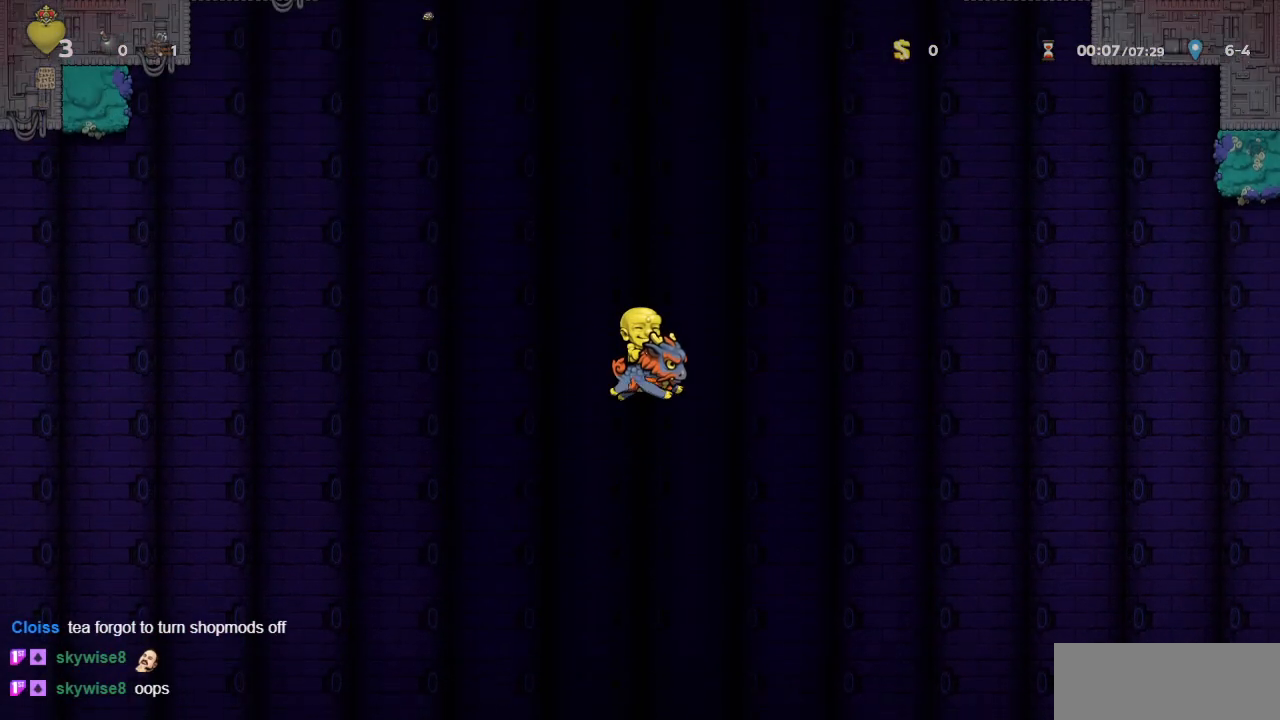
{"dt_ms": 500, "buttons": ["CROSS", "R1"], "left_stick": "center", "events": []}
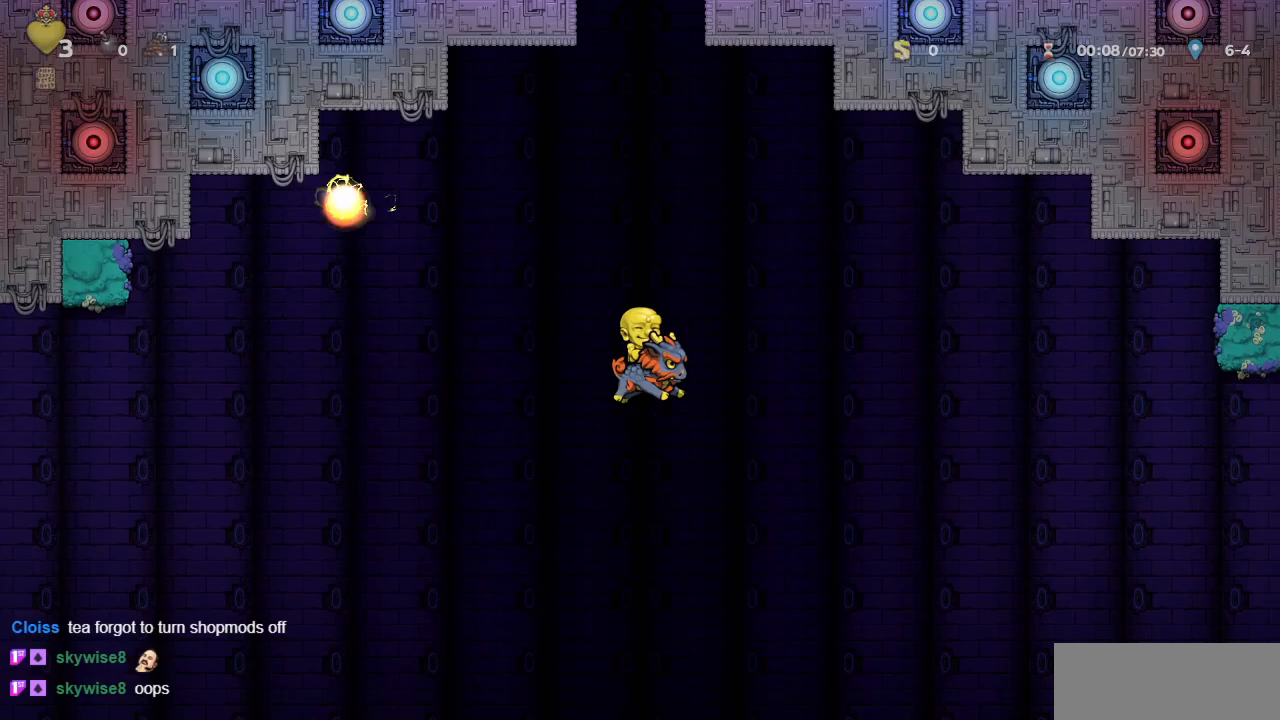
{"dt_ms": 500, "buttons": ["CROSS", "R1"], "left_stick": "center", "events": []}